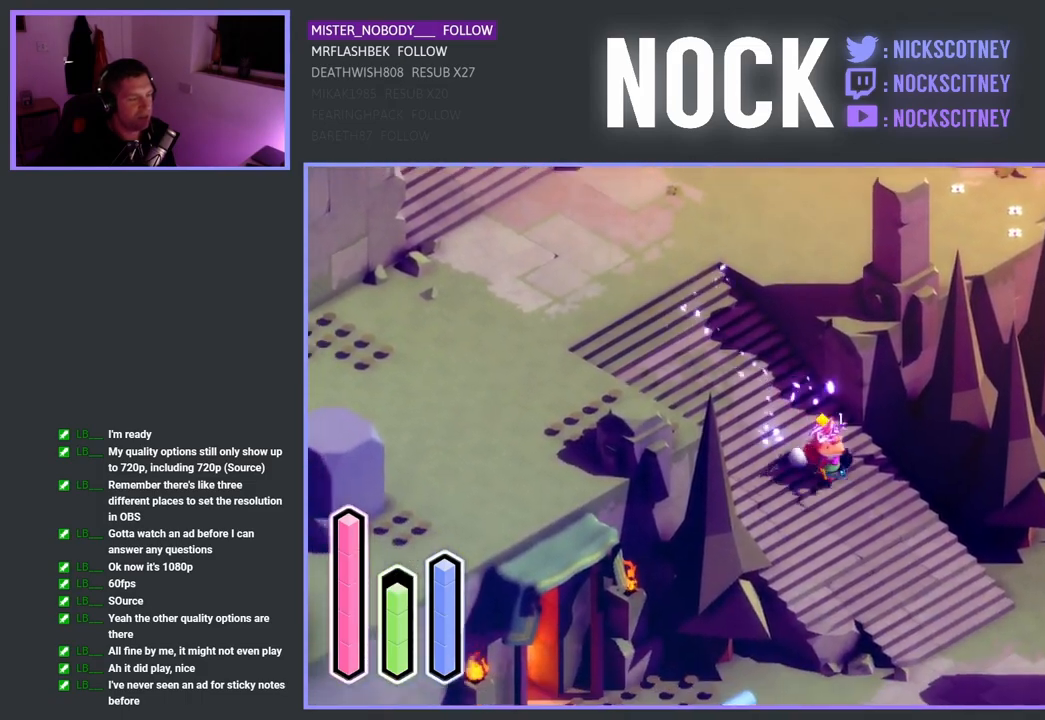
Gameplay with a controller (PlayStation layout); each line is a JSON object with the inputs held at the frame after it. "events" lists button and stick changes between this image and that frame as [ms after this image, input, new state], when the widget could be followed in between.
{"buttons": [], "left_stick": "down-right", "right_stick": "center", "events": []}
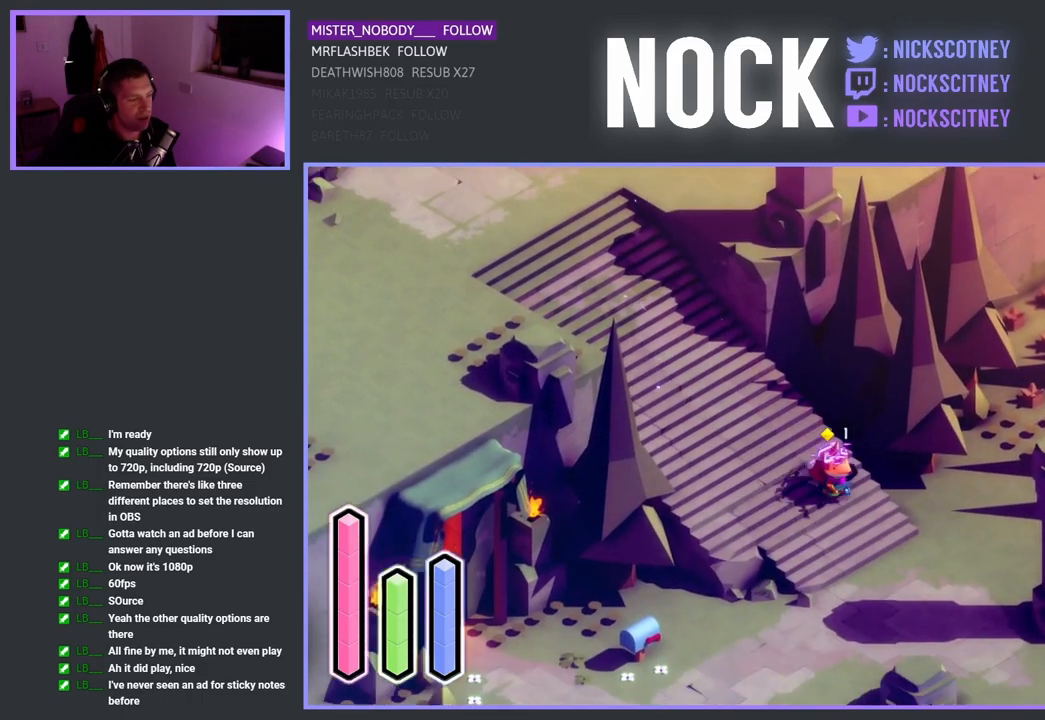
{"buttons": [], "left_stick": "down-right", "right_stick": "center", "events": []}
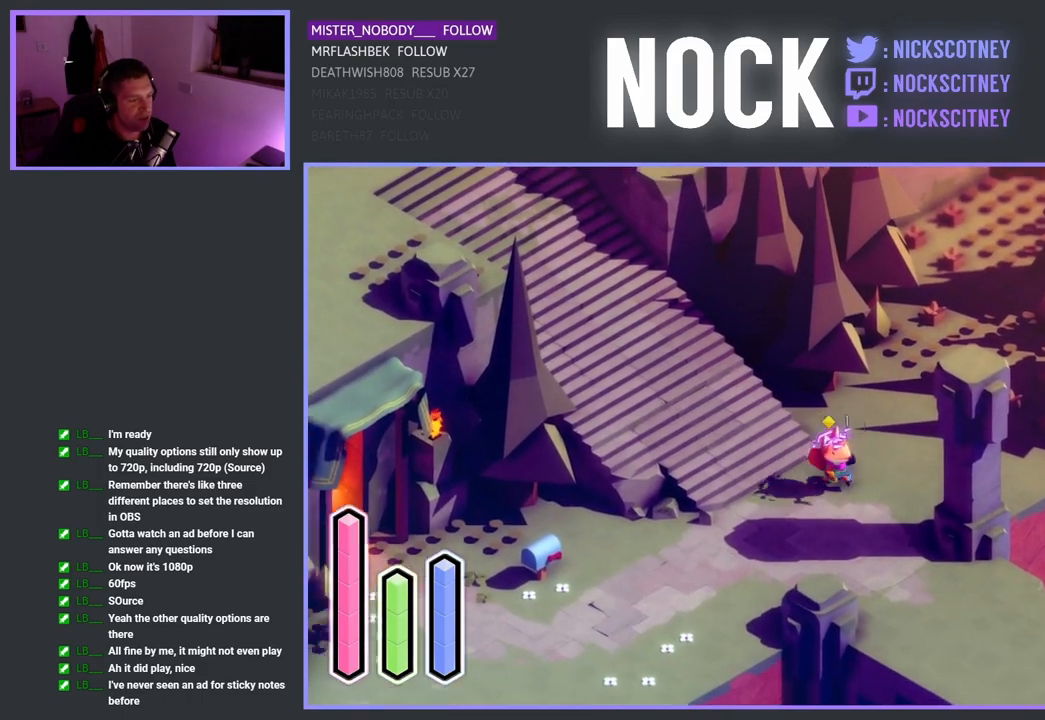
{"buttons": [], "left_stick": "down-right", "right_stick": "center", "events": [[133, "left_stick", "up-right"], [367, "left_stick", "down-right"]]}
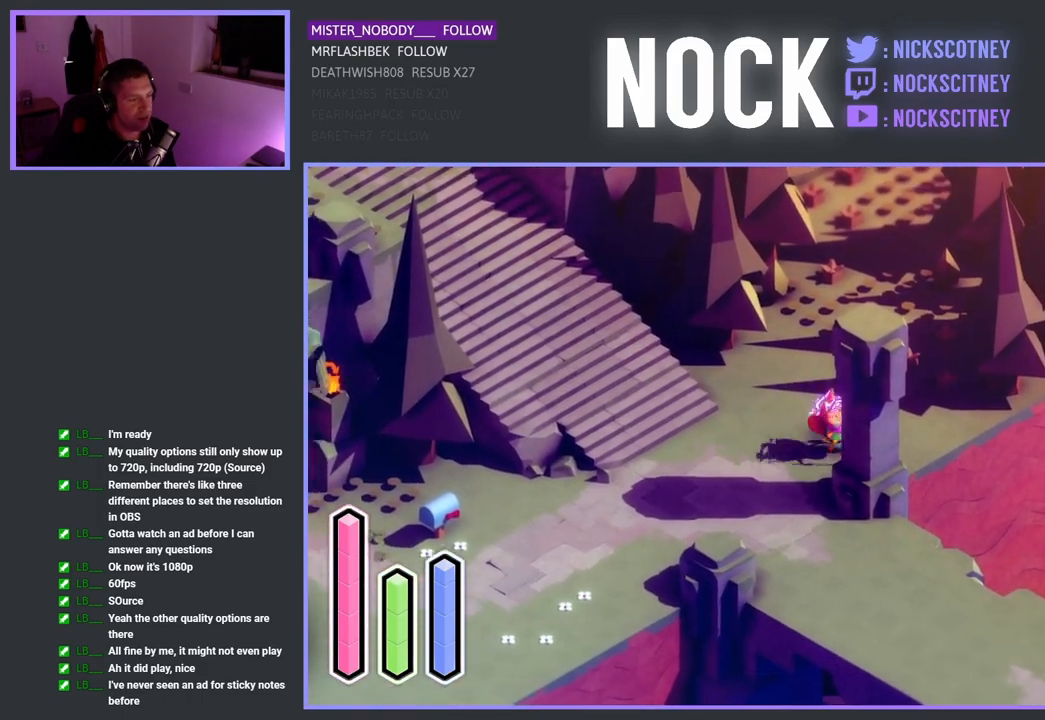
{"buttons": [], "left_stick": "down", "right_stick": "center", "events": [[33, "left_stick", "down-left"], [350, "left_stick", "down"]]}
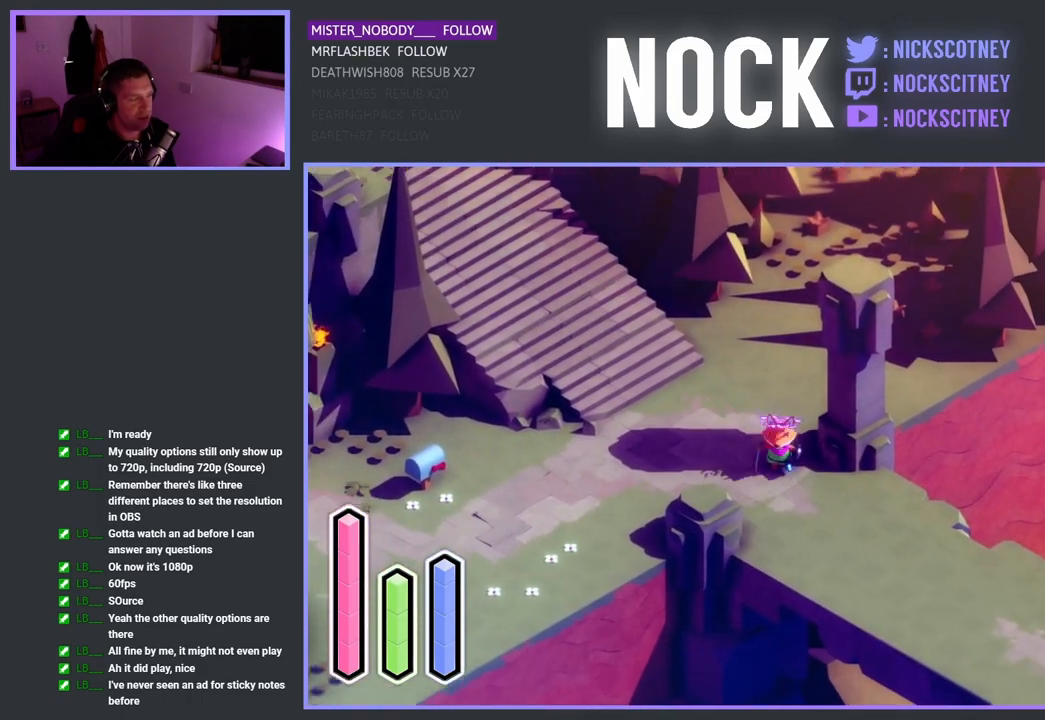
{"buttons": [], "left_stick": "down-right", "right_stick": "center", "events": [[150, "left_stick", "down-left"], [350, "left_stick", "center"], [400, "left_stick", "down-right"]]}
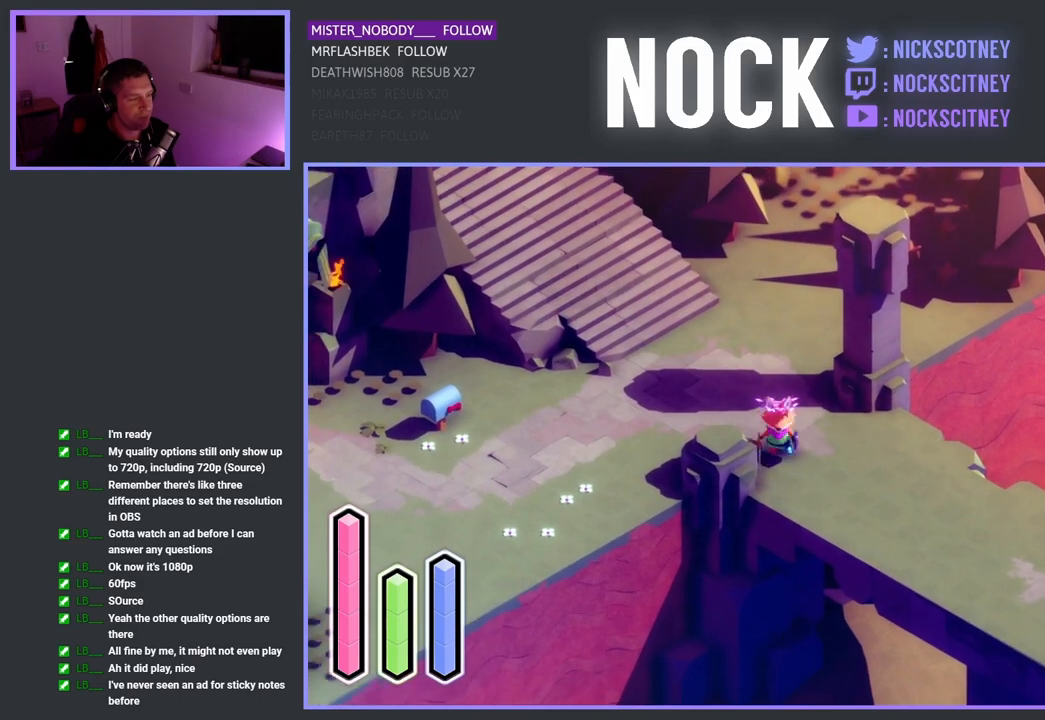
{"buttons": [], "left_stick": "up-left", "right_stick": "center", "events": [[117, "left_stick", "up-right"], [183, "left_stick", "up-left"]]}
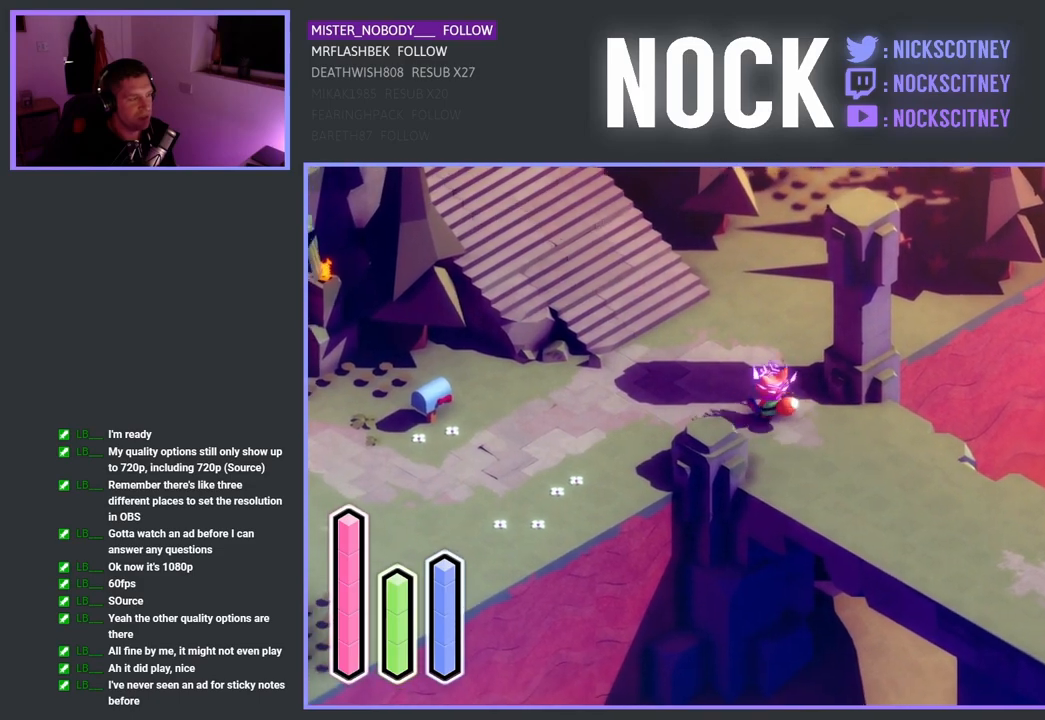
{"buttons": ["CROSS"], "left_stick": "down-left", "right_stick": "center", "events": [[33, "left_stick", "left"], [217, "left_stick", "down-left"], [300, "CROSS", "down"]]}
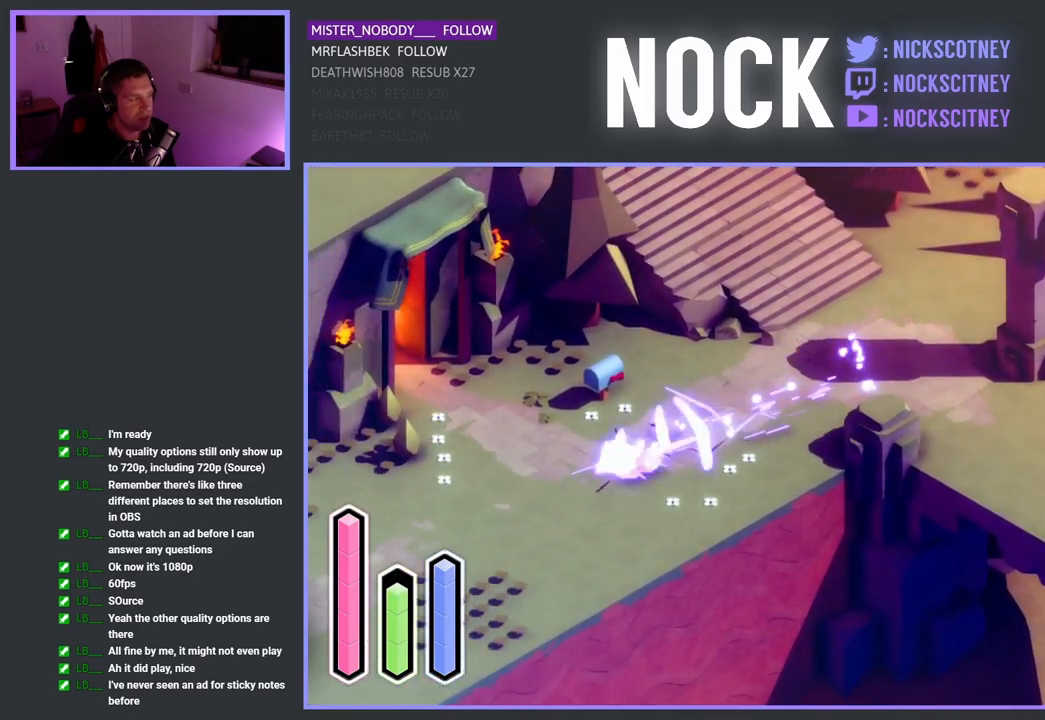
{"buttons": [], "left_stick": "down-left", "right_stick": "center", "events": [[33, "CROSS", "up"], [217, "CROSS", "down"], [400, "CROSS", "up"]]}
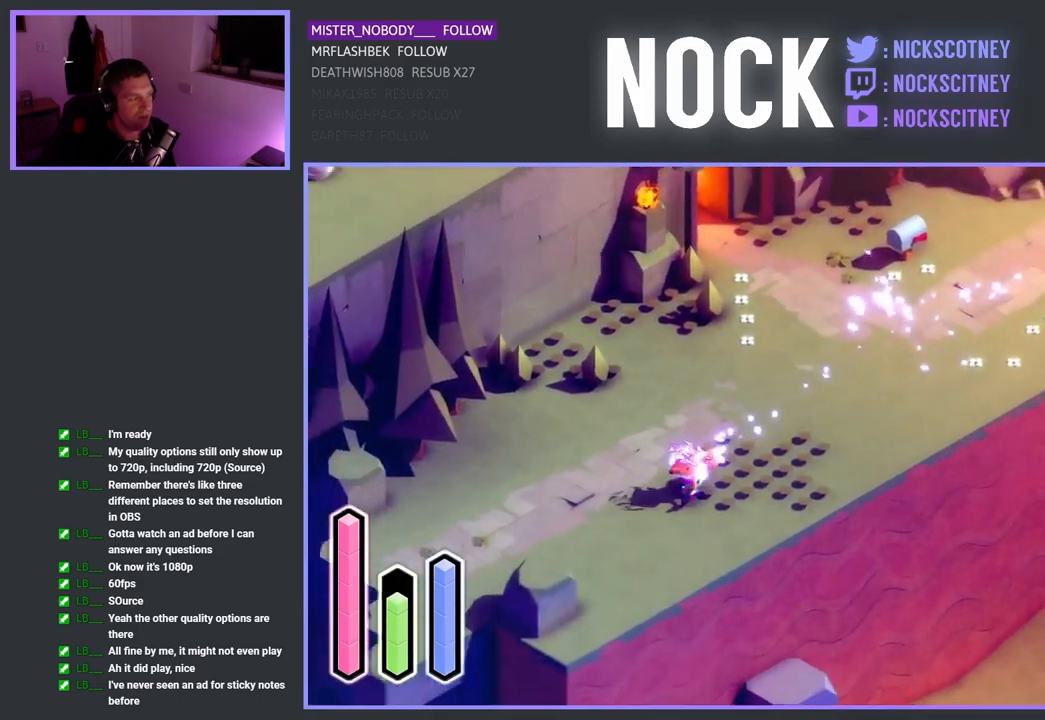
{"buttons": [], "left_stick": "down-left", "right_stick": "center", "events": [[283, "CROSS", "down"], [467, "CROSS", "up"]]}
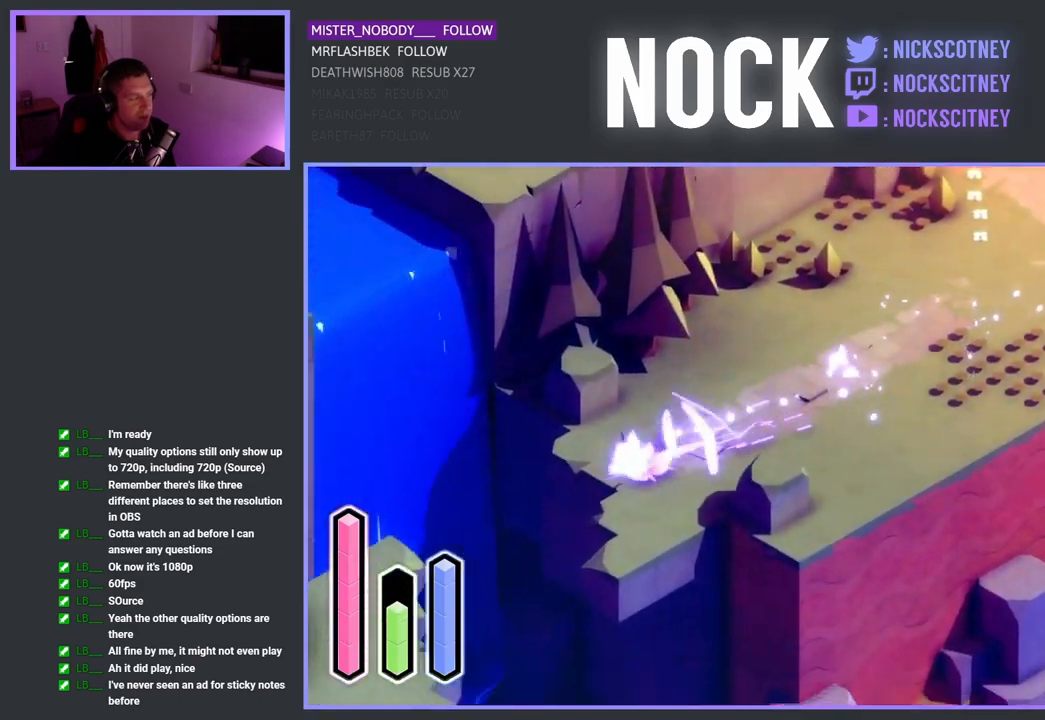
{"buttons": [], "left_stick": "down-left", "right_stick": "center", "events": [[133, "left_stick", "down"], [383, "left_stick", "down-left"]]}
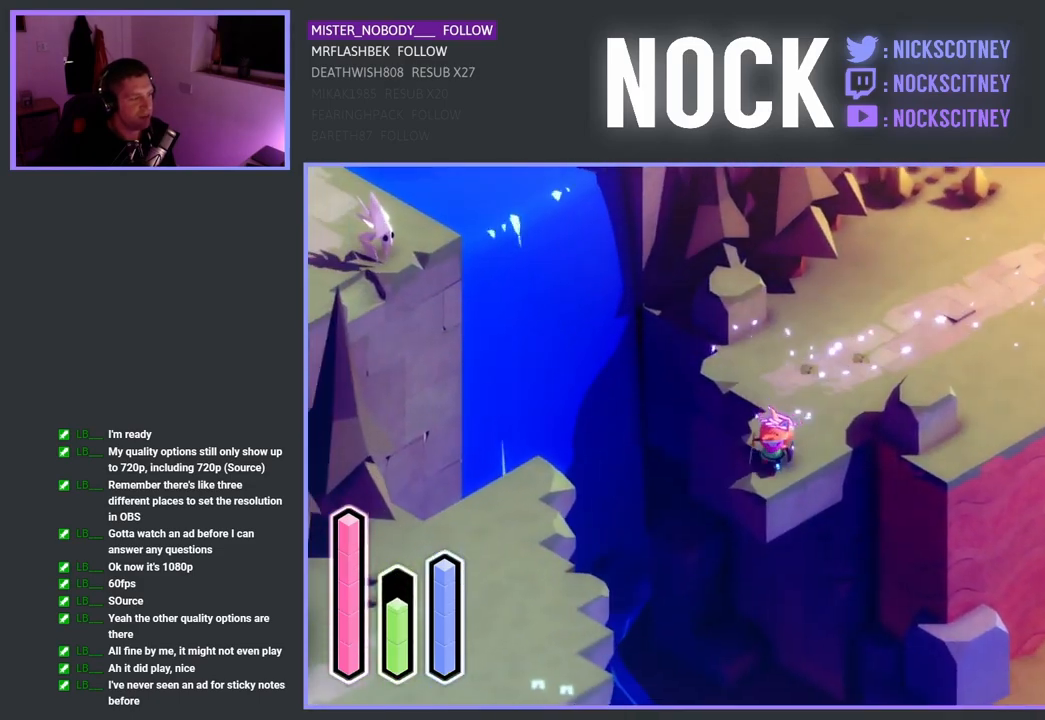
{"buttons": [], "left_stick": "down-left", "right_stick": "center", "events": [[150, "CROSS", "down"], [317, "CROSS", "up"]]}
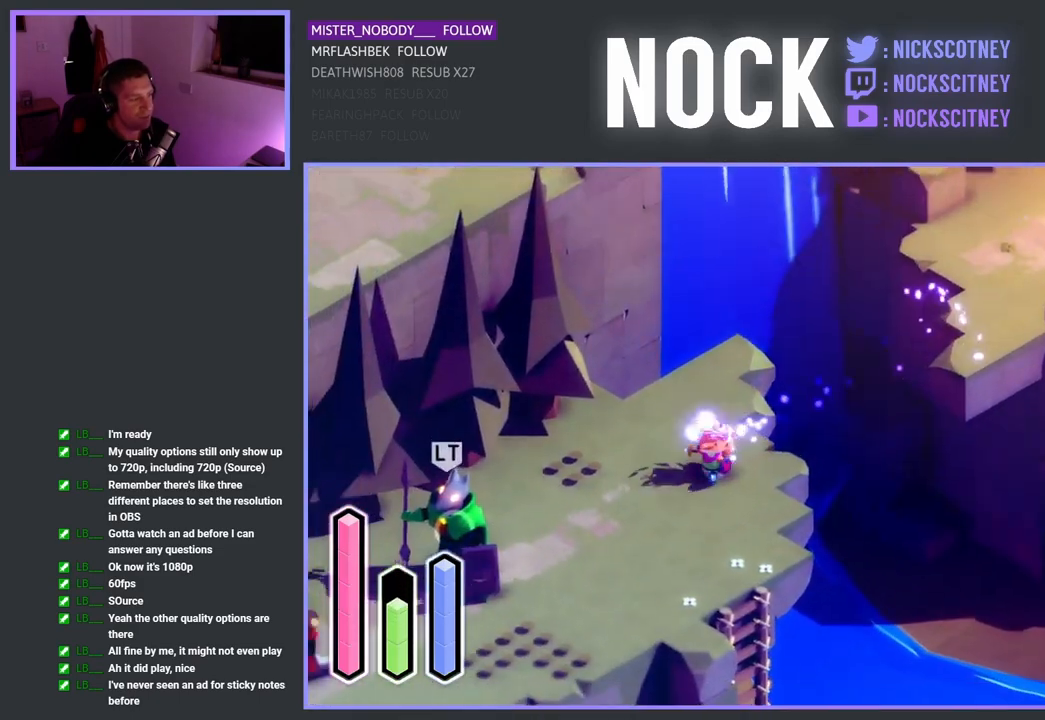
{"buttons": [], "left_stick": "down-right", "right_stick": "center", "events": [[200, "left_stick", "down"], [350, "left_stick", "down-right"]]}
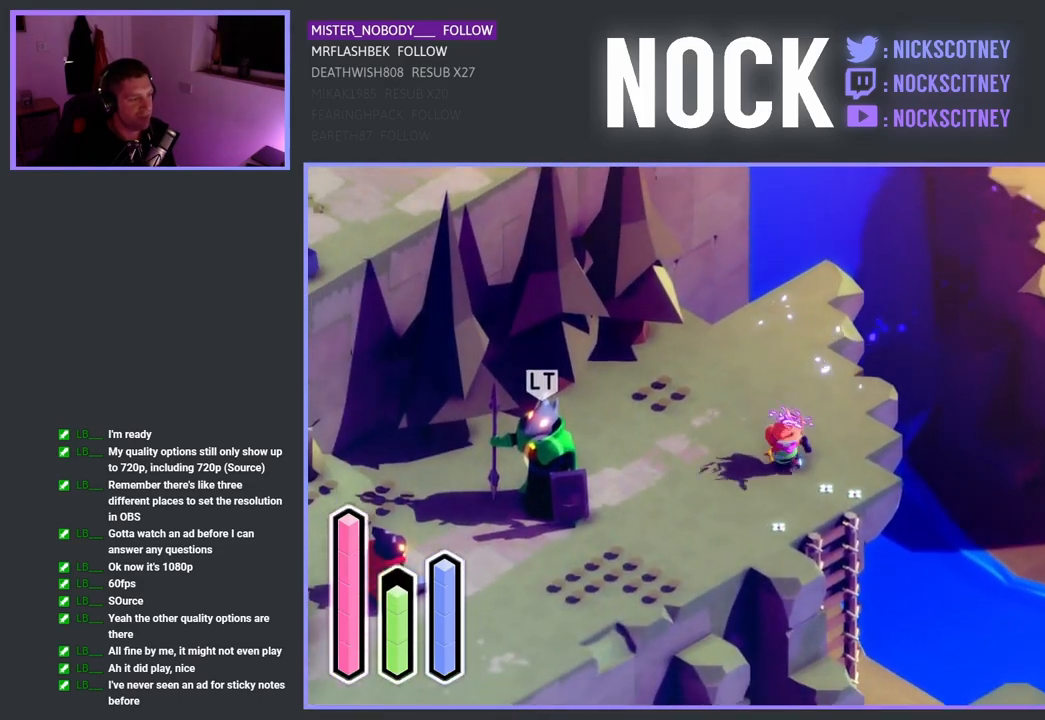
{"buttons": [], "left_stick": "down-right", "right_stick": "center", "events": [[300, "CROSS", "down"], [400, "CROSS", "up"]]}
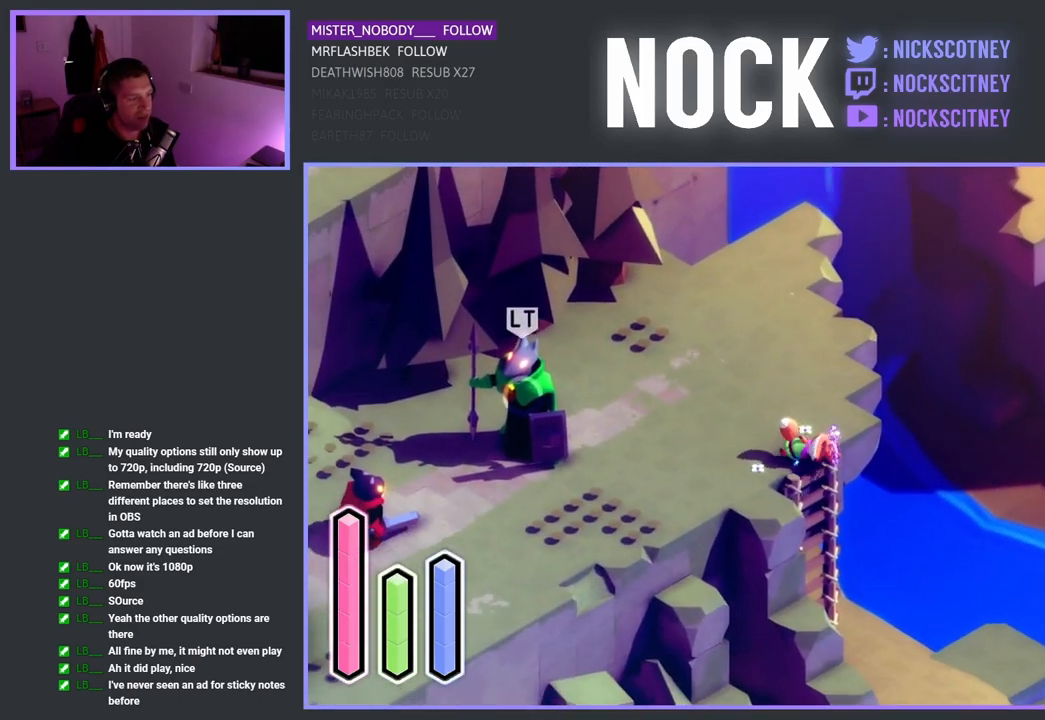
{"buttons": [], "left_stick": "down-right", "right_stick": "center", "events": []}
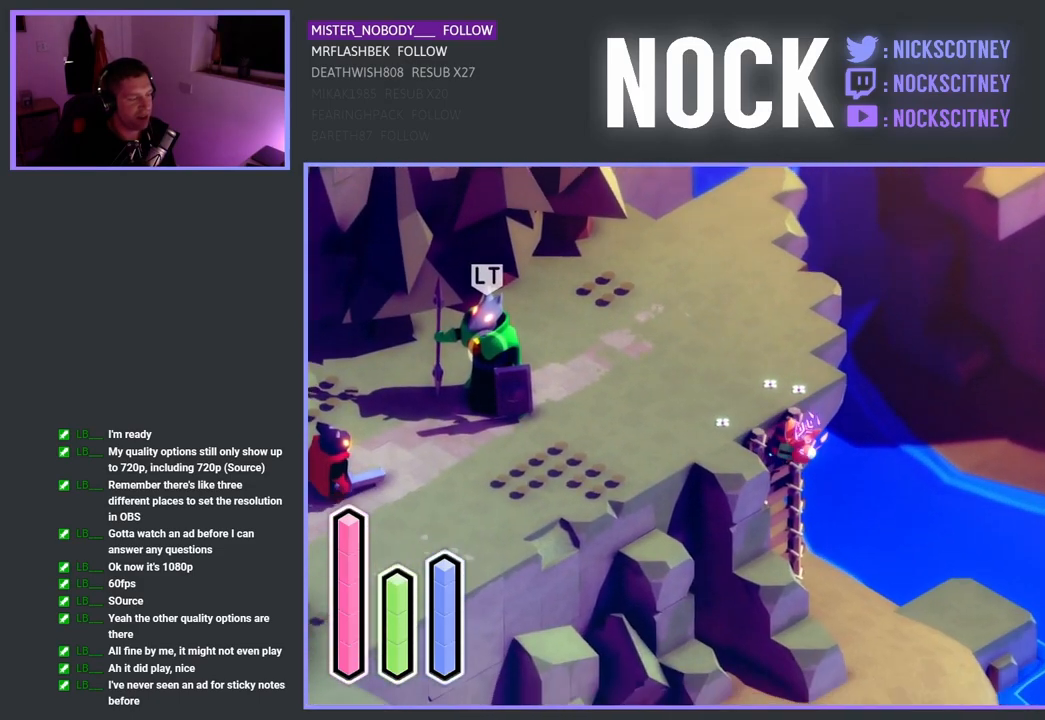
{"buttons": [], "left_stick": "down-right", "right_stick": "center", "events": []}
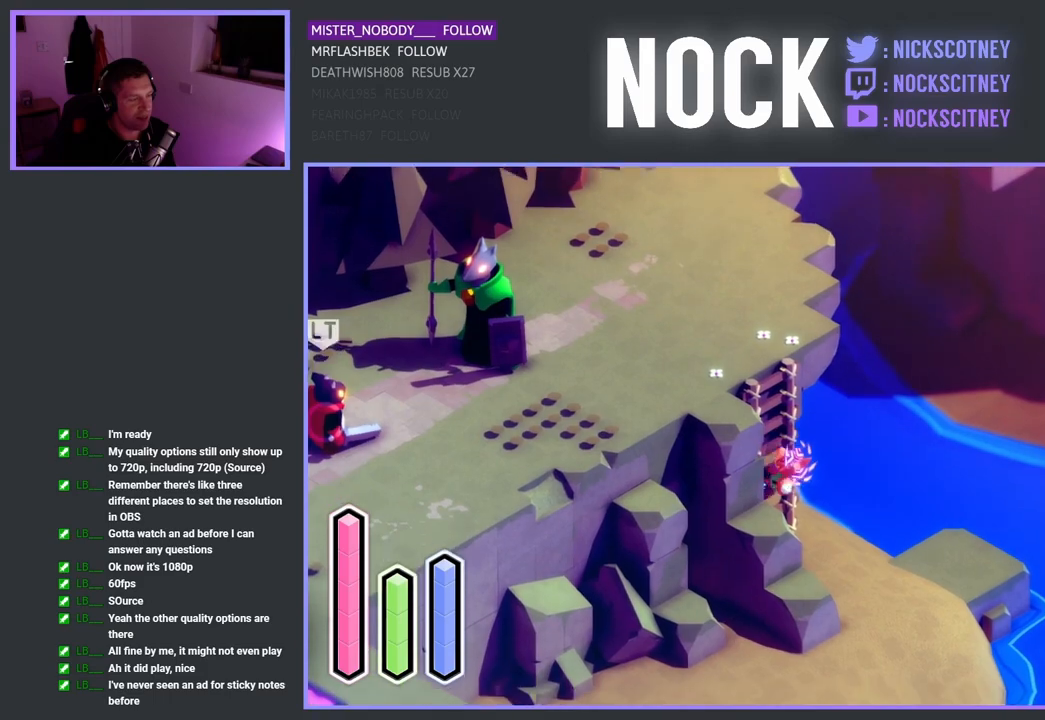
{"buttons": [], "left_stick": "down-right", "right_stick": "center", "events": []}
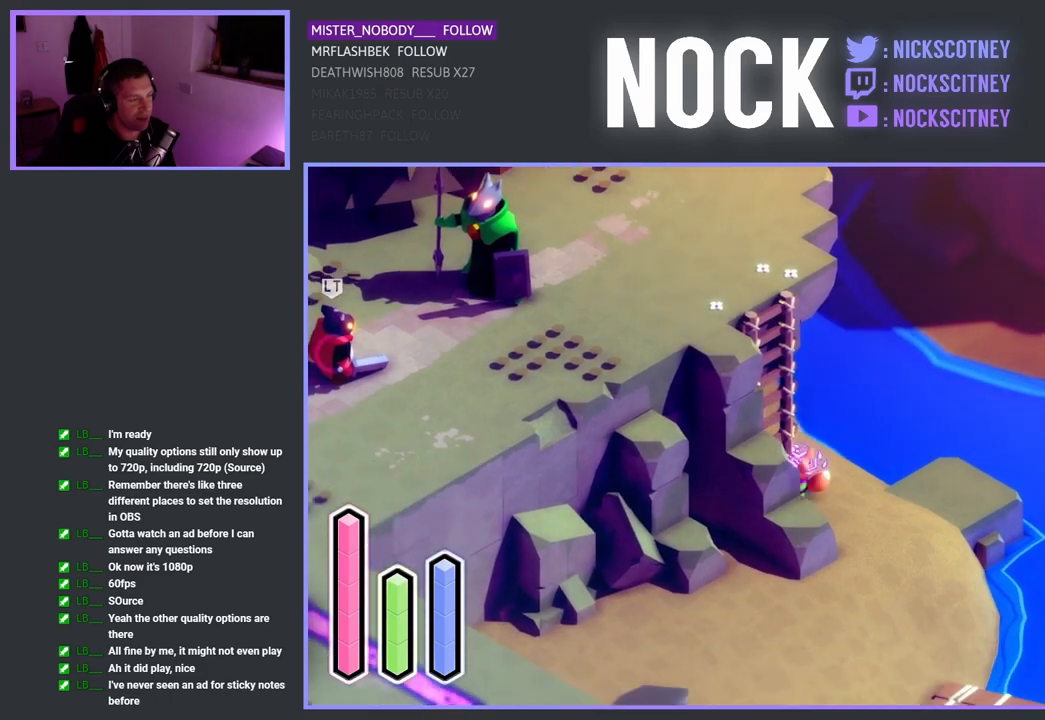
{"buttons": [], "left_stick": "up-right", "right_stick": "center", "events": [[250, "left_stick", "right"], [417, "left_stick", "up-right"]]}
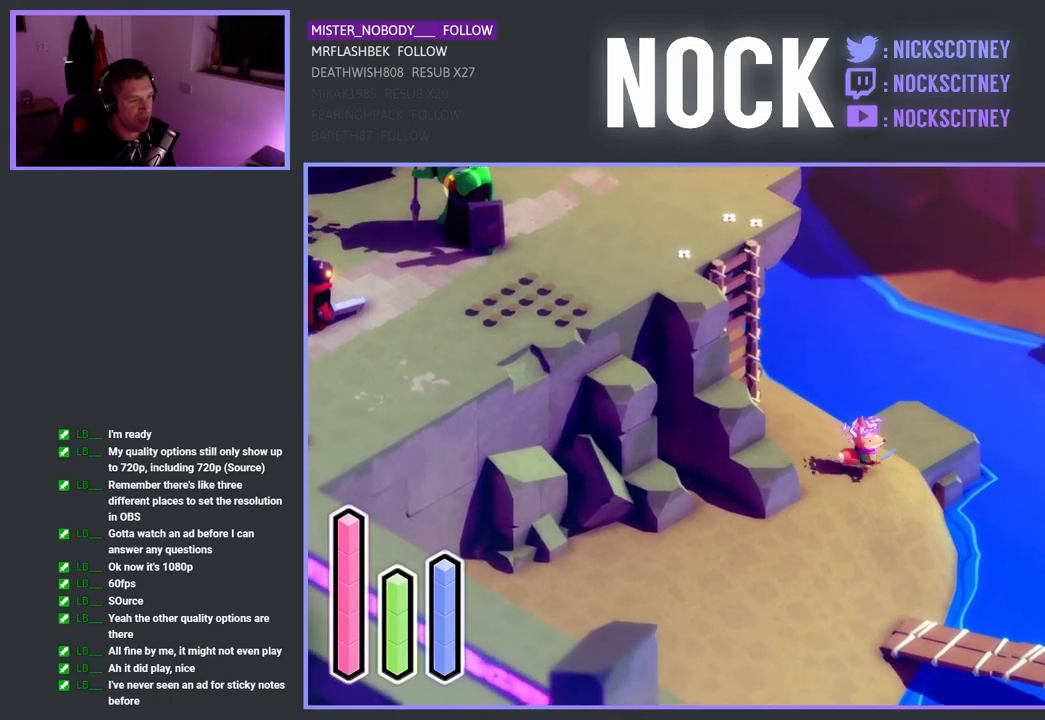
{"buttons": [], "left_stick": "up-right", "right_stick": "center", "events": []}
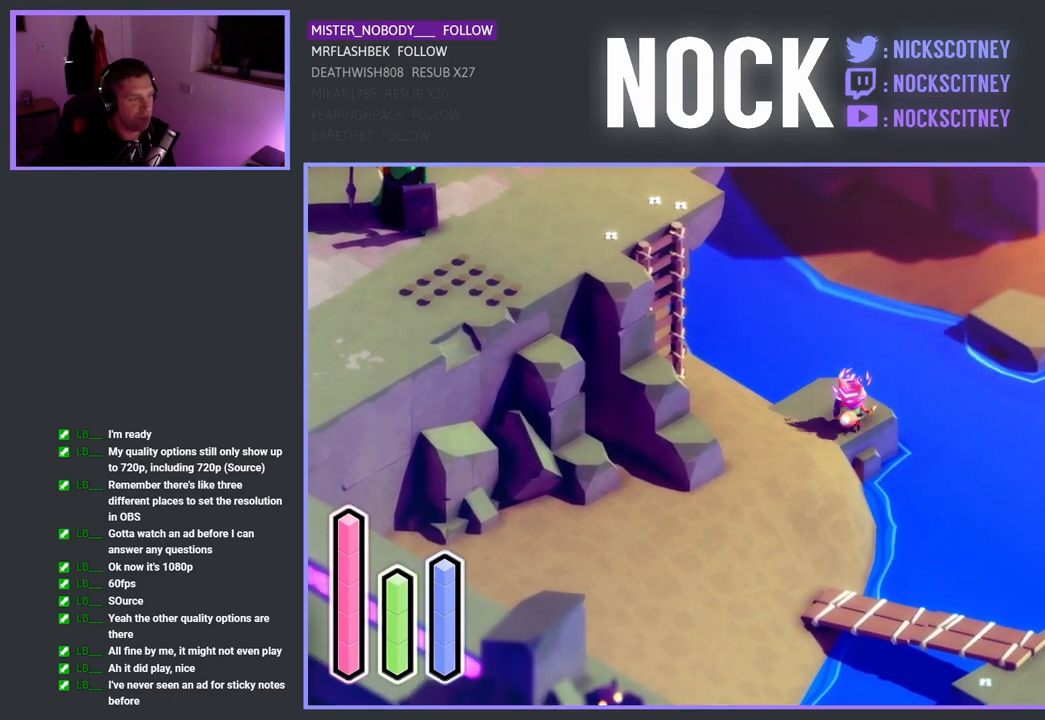
{"buttons": [], "left_stick": "up-right", "right_stick": "center", "events": [[300, "CROSS", "down"], [433, "CROSS", "up"]]}
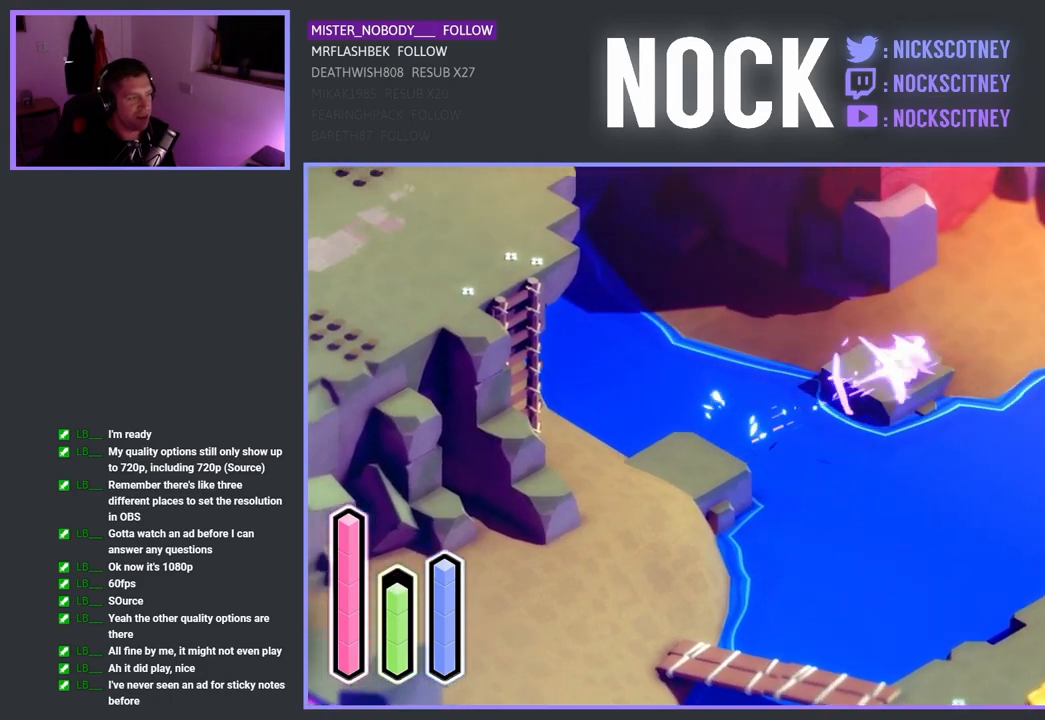
{"buttons": [], "left_stick": "up-right", "right_stick": "center", "events": [[350, "CROSS", "down"], [500, "CROSS", "up"]]}
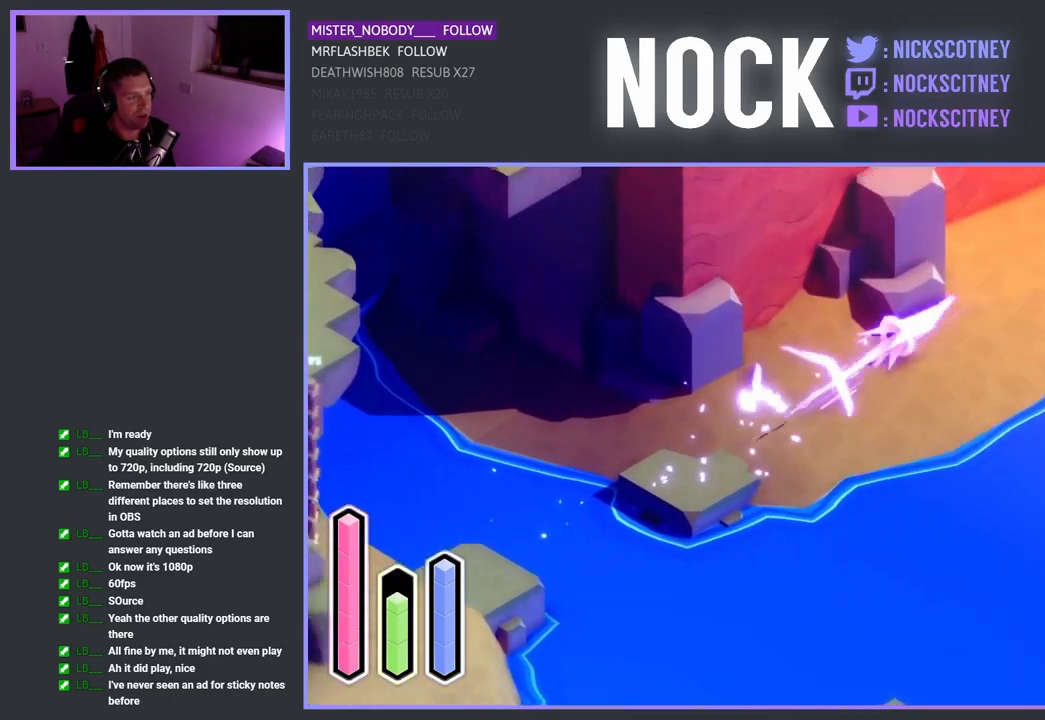
{"buttons": [], "left_stick": "up-right", "right_stick": "center", "events": []}
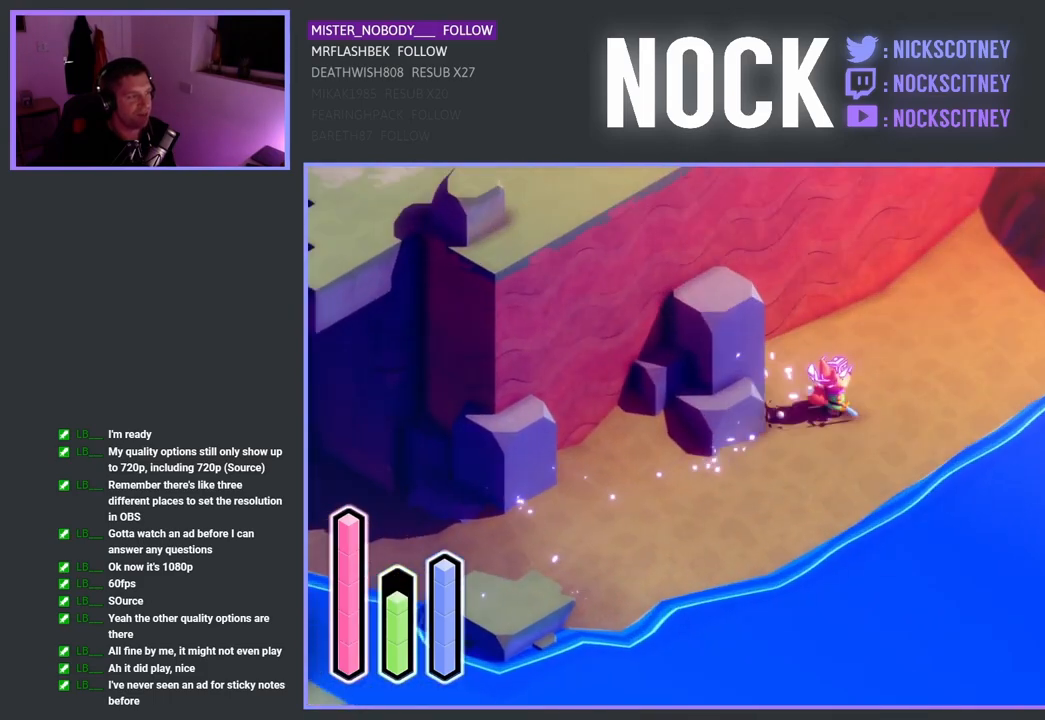
{"buttons": [], "left_stick": "up-right", "right_stick": "center", "events": [[117, "CROSS", "down"], [283, "CROSS", "up"]]}
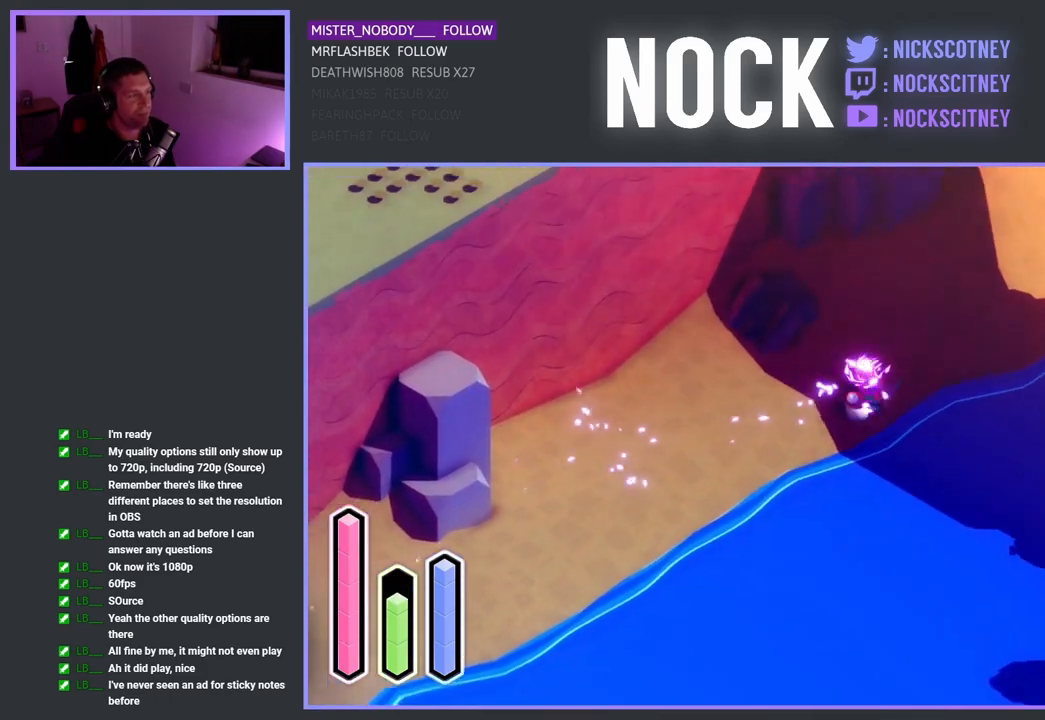
{"buttons": [], "left_stick": "up-right", "right_stick": "center", "events": []}
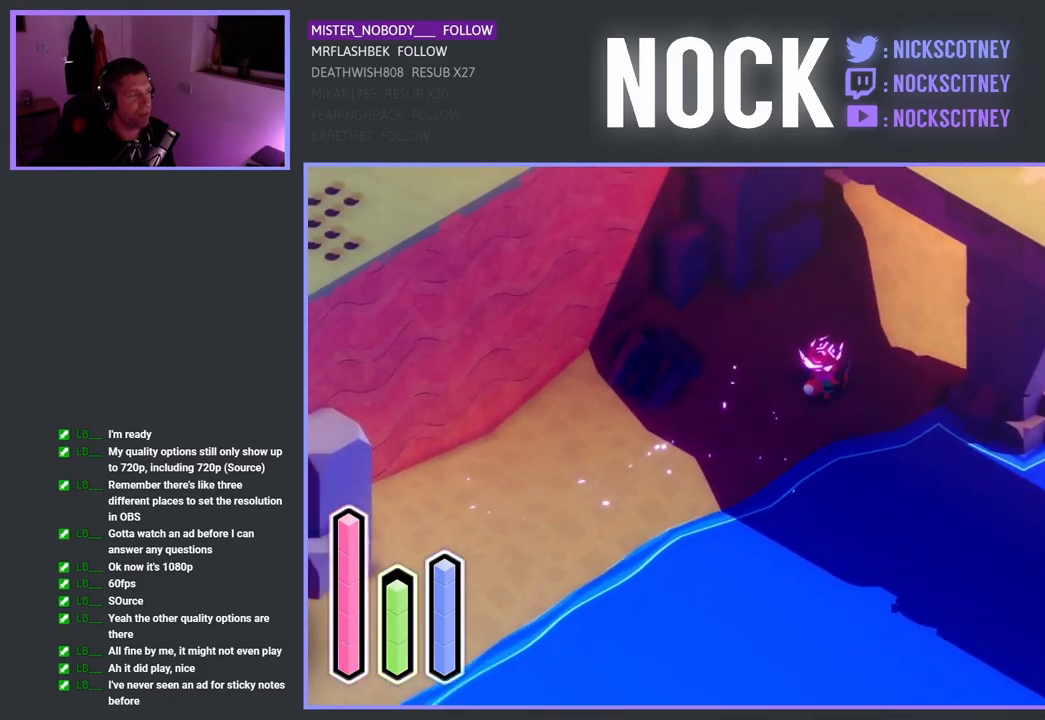
{"buttons": [], "left_stick": "up-right", "right_stick": "center", "events": [[283, "CROSS", "down"], [467, "CROSS", "up"]]}
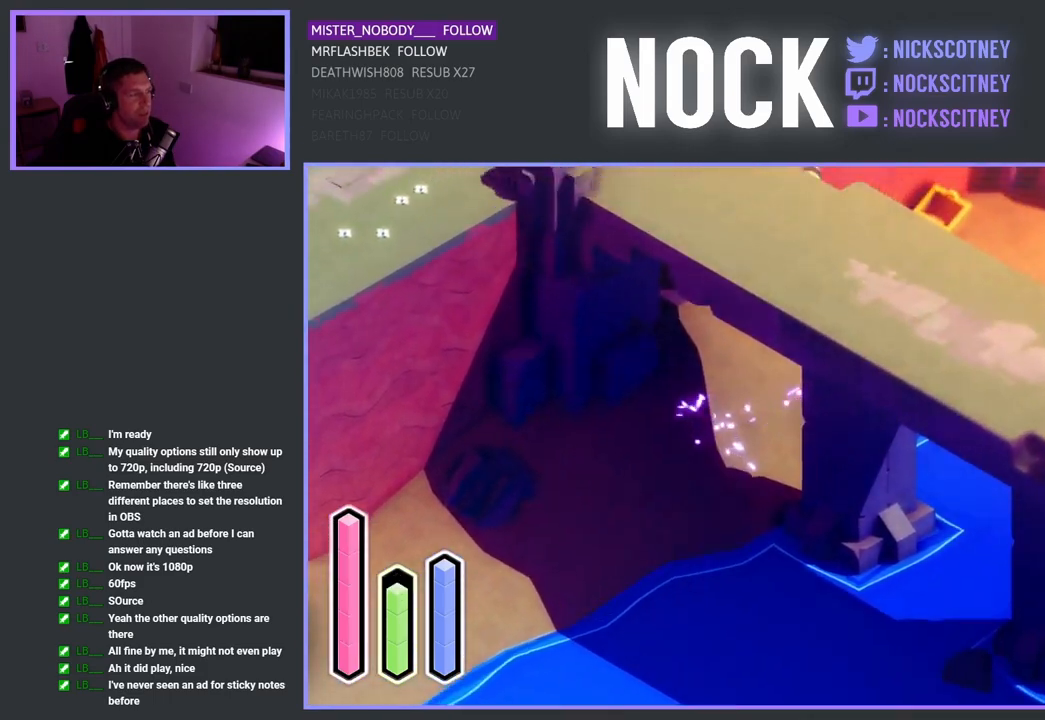
{"buttons": [], "left_stick": "up-right", "right_stick": "center", "events": [[117, "CROSS", "down"], [250, "CROSS", "up"]]}
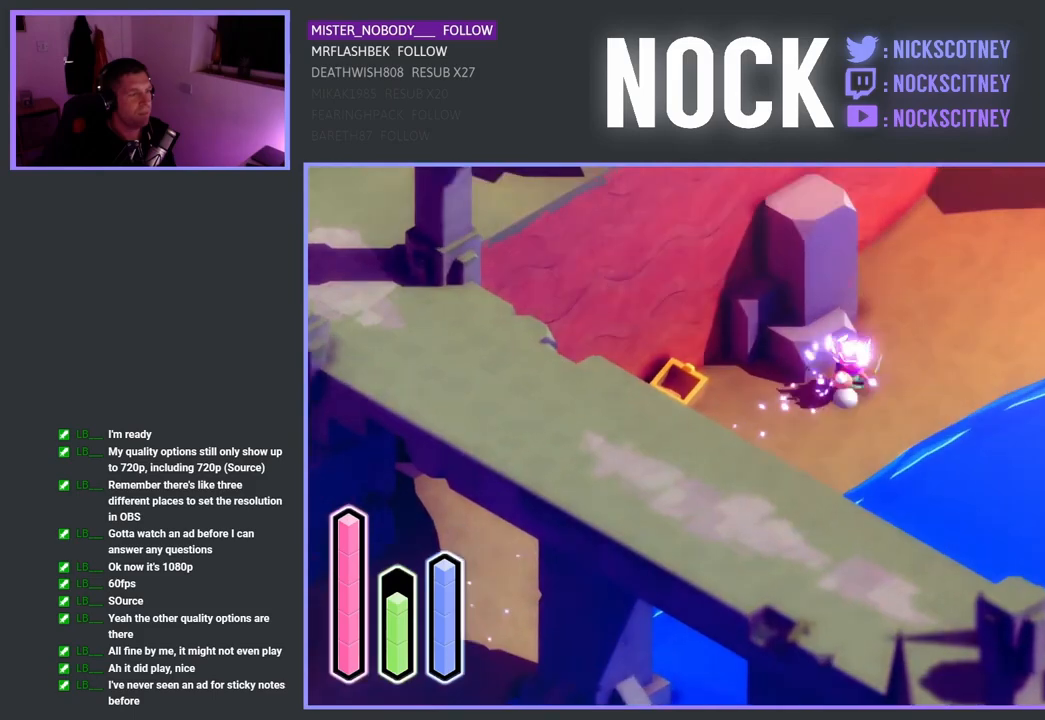
{"buttons": ["CROSS"], "left_stick": "up-right", "right_stick": "center", "events": [[433, "CROSS", "down"]]}
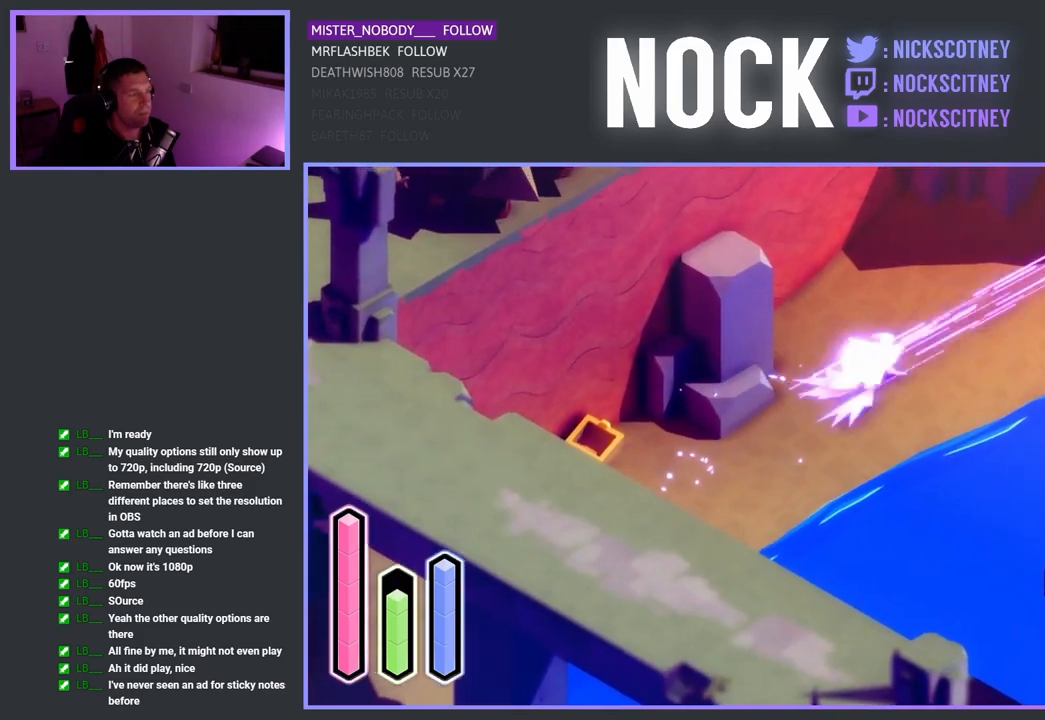
{"buttons": [], "left_stick": "down-right", "right_stick": "center", "events": [[100, "CROSS", "up"], [450, "left_stick", "down-right"]]}
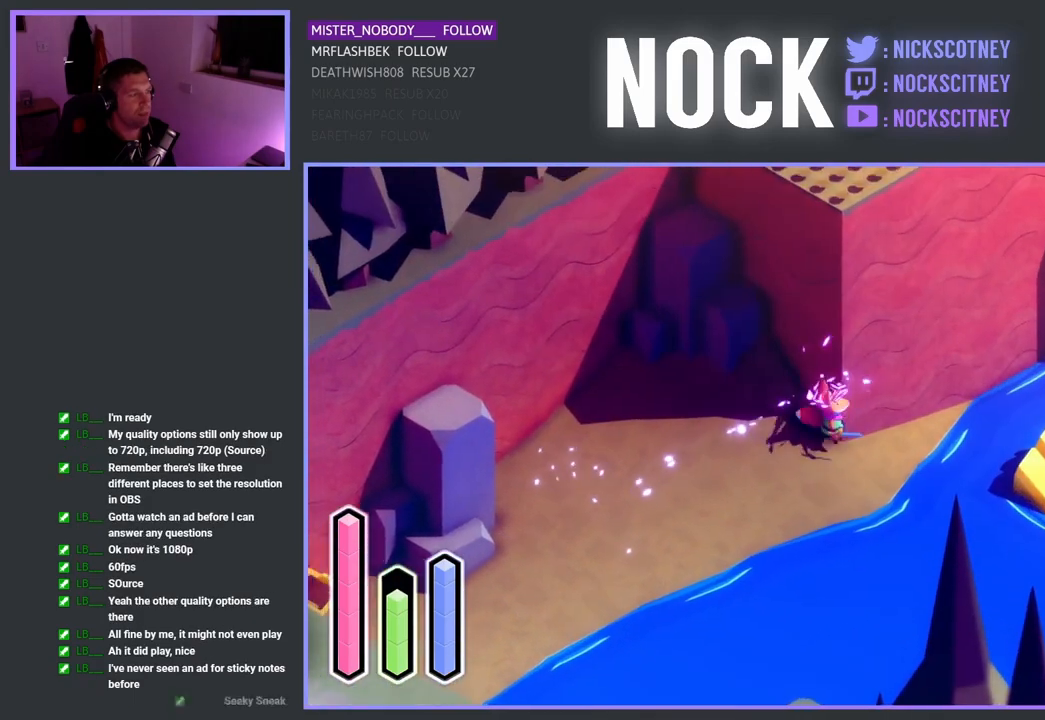
{"buttons": [], "left_stick": "up-right", "right_stick": "center", "events": [[383, "left_stick", "up-right"]]}
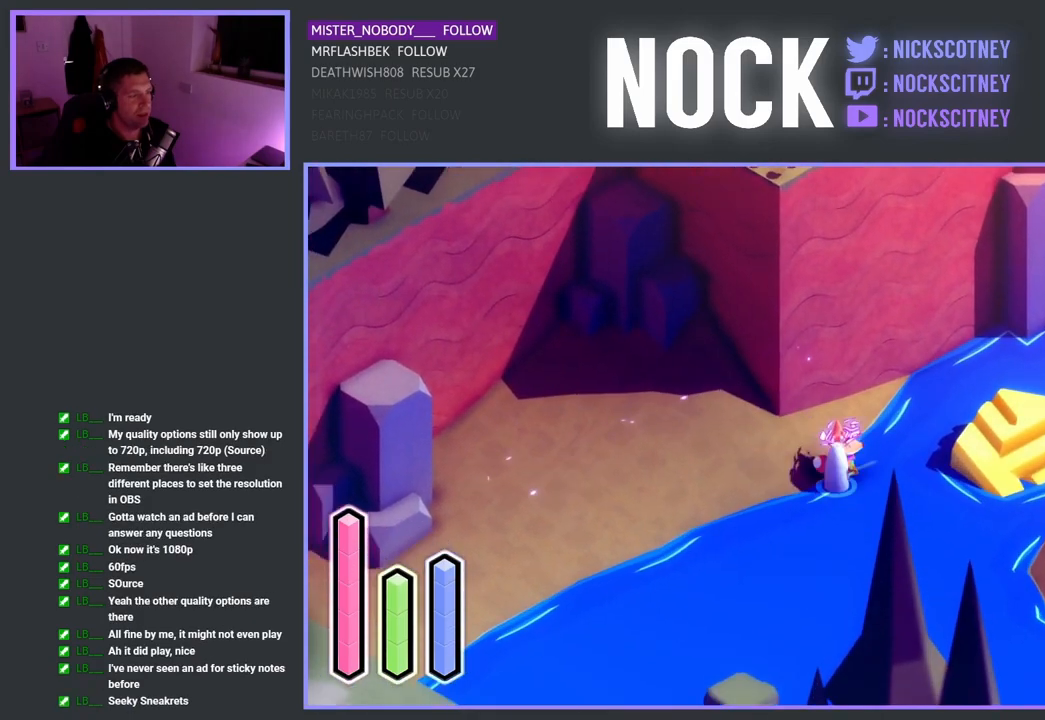
{"buttons": [], "left_stick": "right", "right_stick": "center", "events": [[467, "left_stick", "right"]]}
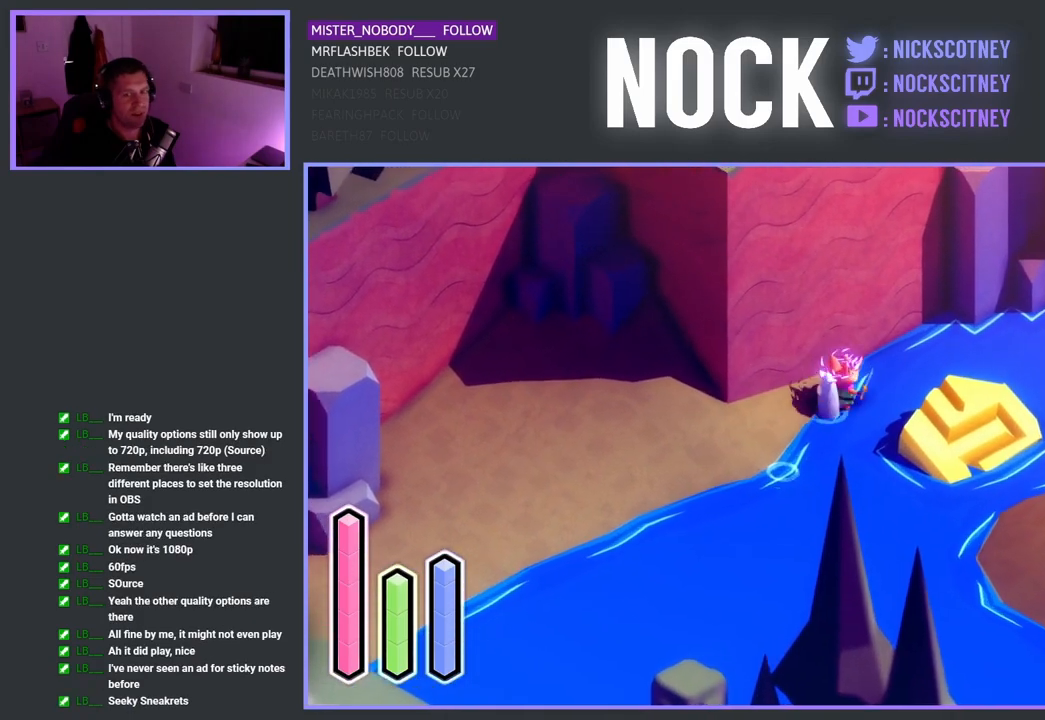
{"buttons": [], "left_stick": "down-right", "right_stick": "center", "events": [[50, "left_stick", "down-right"], [100, "CROSS", "down"], [267, "CROSS", "up"]]}
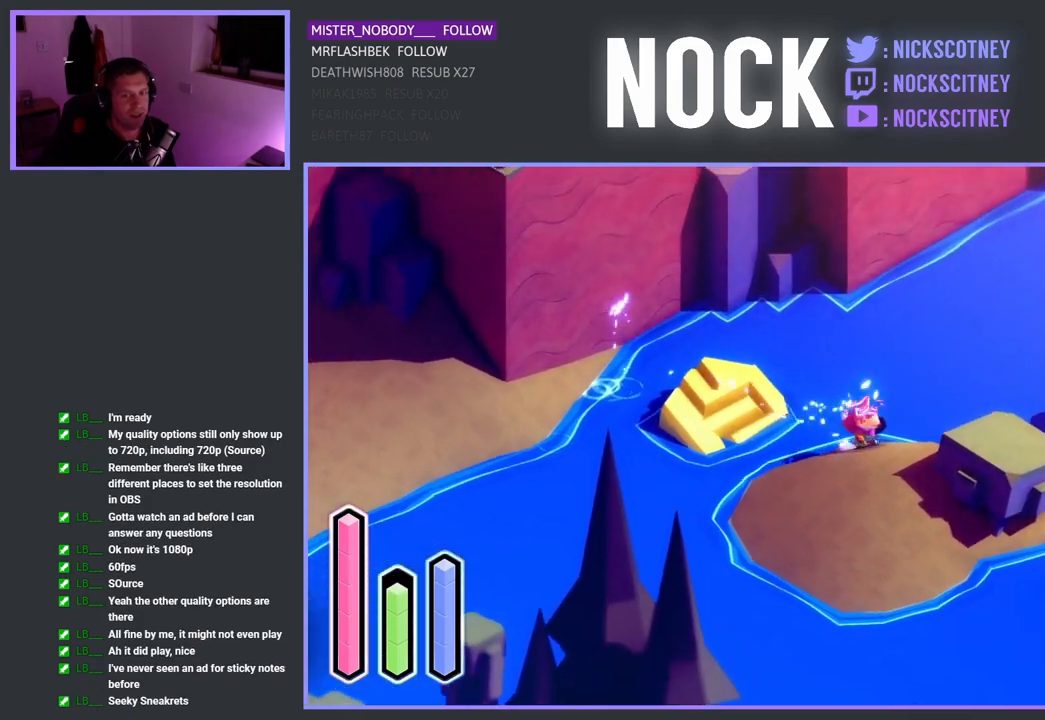
{"buttons": [], "left_stick": "down-right", "right_stick": "center", "events": []}